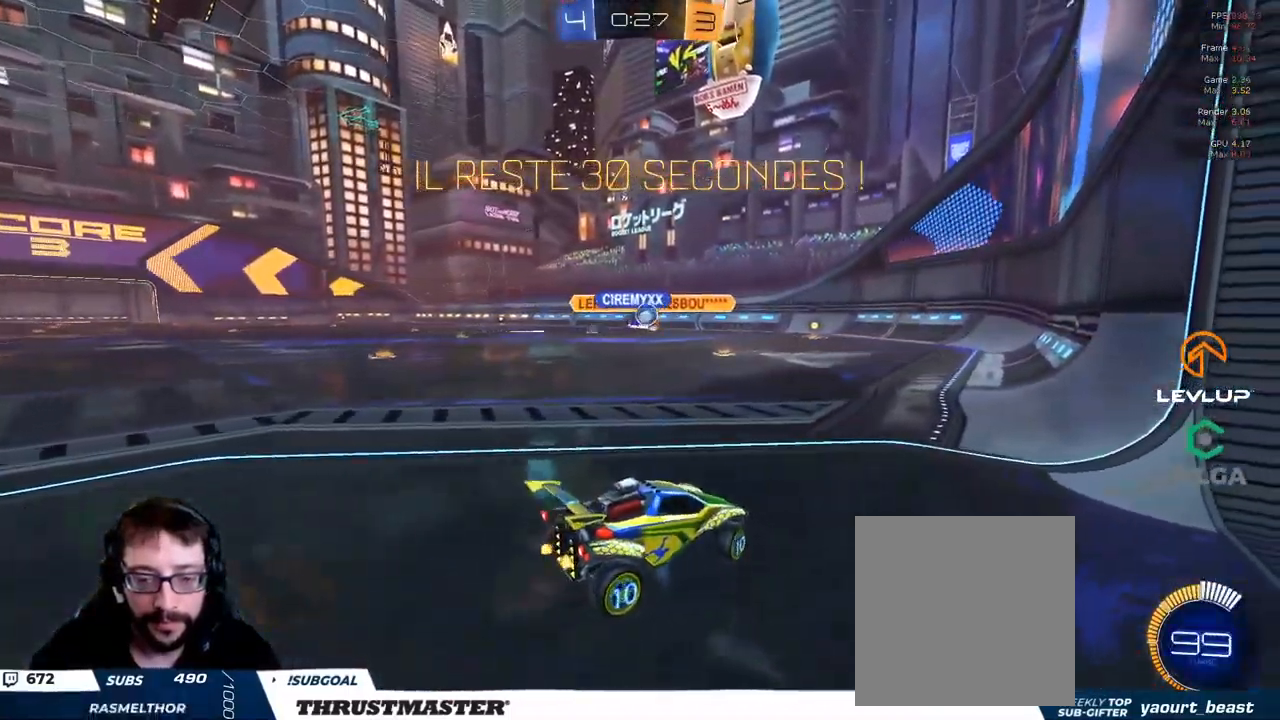
Gameplay with a controller (Xbox layout); each line is a JSON object with the inputs held at the frame after it. "events" lists button and stick changes between this image and that frame as [ms after this image, input, new state], when the widget could be followed in between.
{"buttons": [], "left_stick": "up-left", "right_stick": "center", "events": [[83, "R2", "up"], [150, "left_stick", "up-left"], [250, "R2", "down"], [500, "R2", "up"]]}
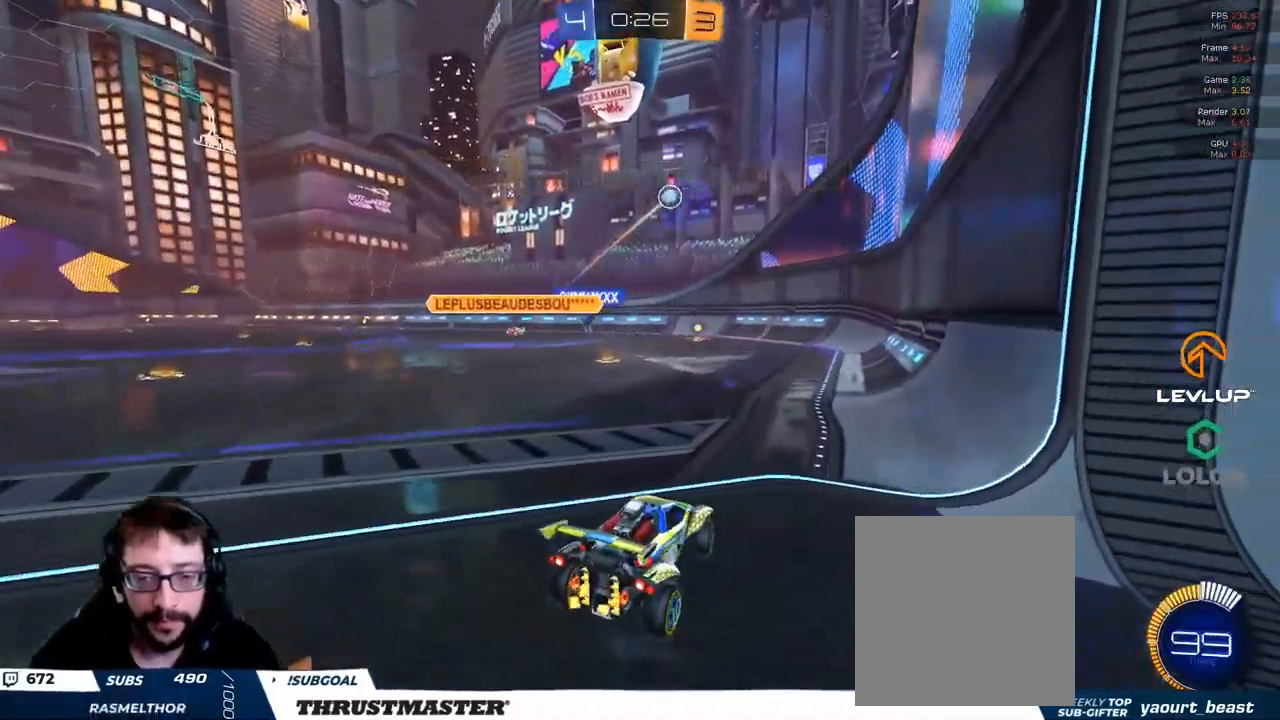
{"buttons": [], "left_stick": "down", "right_stick": "center", "events": [[33, "left_stick", "left"], [166, "R2", "down"], [200, "left_stick", "up-left"], [266, "R2", "up"], [333, "left_stick", "down"]]}
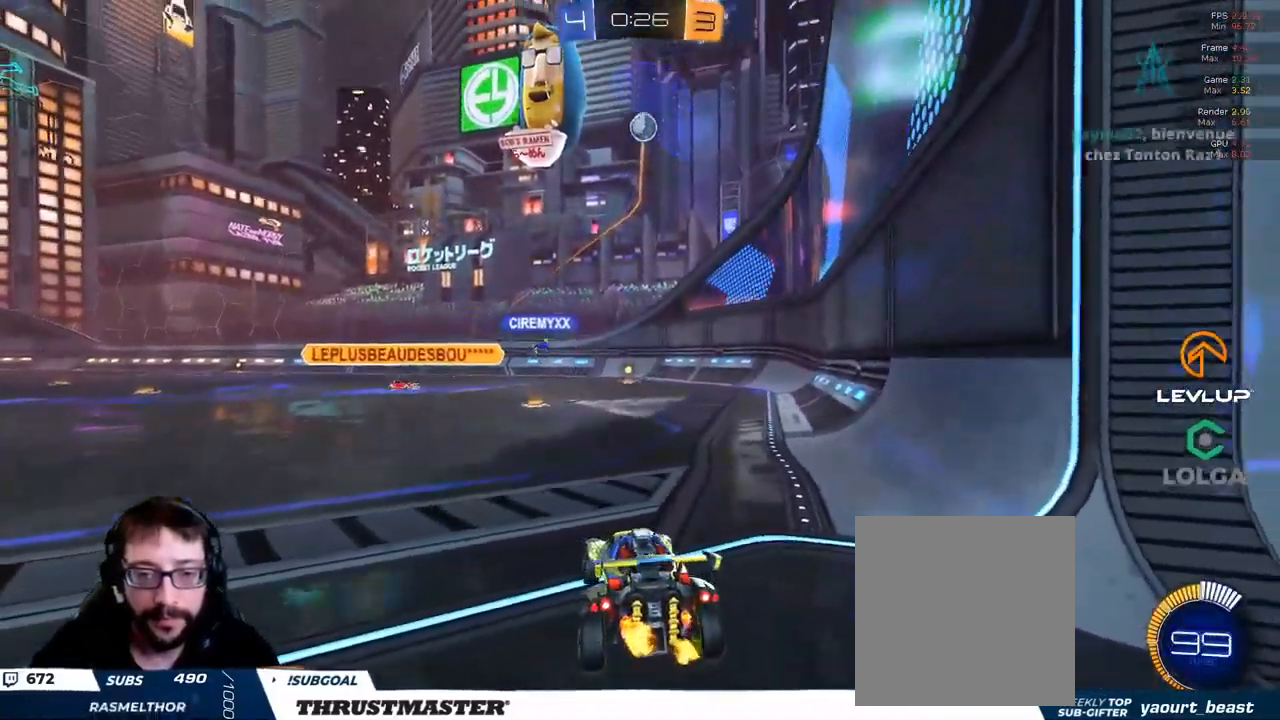
{"buttons": ["R2"], "left_stick": "up-left", "right_stick": "center", "events": [[350, "left_stick", "center"], [383, "R2", "down"], [466, "left_stick", "up-left"]]}
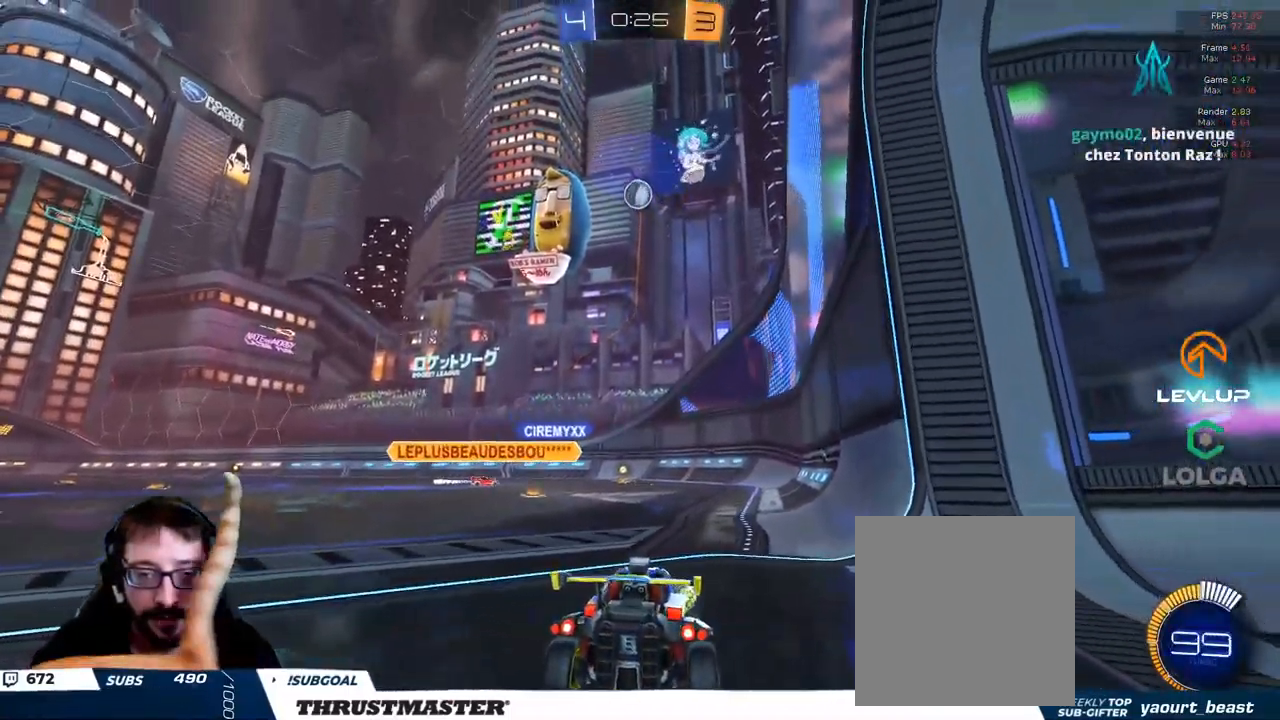
{"buttons": ["B", "R2"], "left_stick": "center", "right_stick": "center", "events": [[133, "left_stick", "center"], [283, "A", "down"], [283, "B", "down"], [316, "left_stick", "down"], [466, "A", "up"], [500, "left_stick", "center"]]}
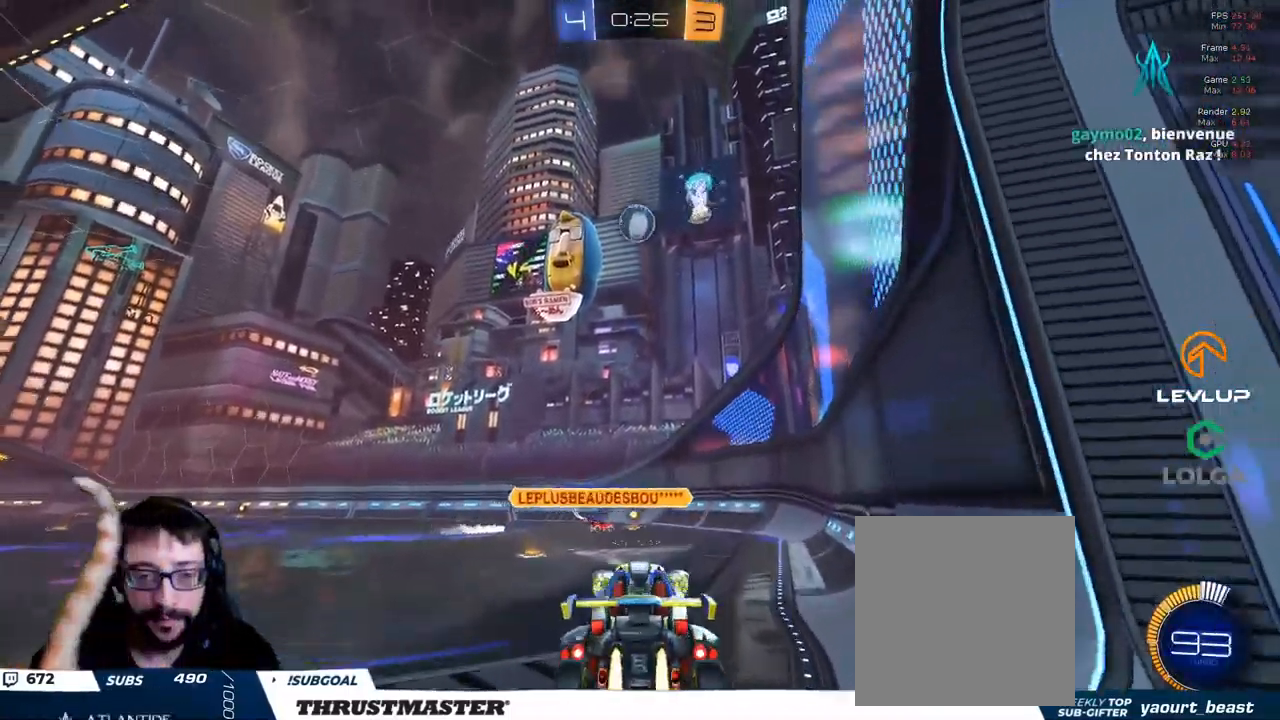
{"buttons": ["L2", "R2"], "left_stick": "up-right", "right_stick": "center", "events": [[50, "A", "down"], [100, "left_stick", "left"], [150, "A", "up"], [366, "left_stick", "up-right"], [416, "L2", "down"], [483, "B", "up"]]}
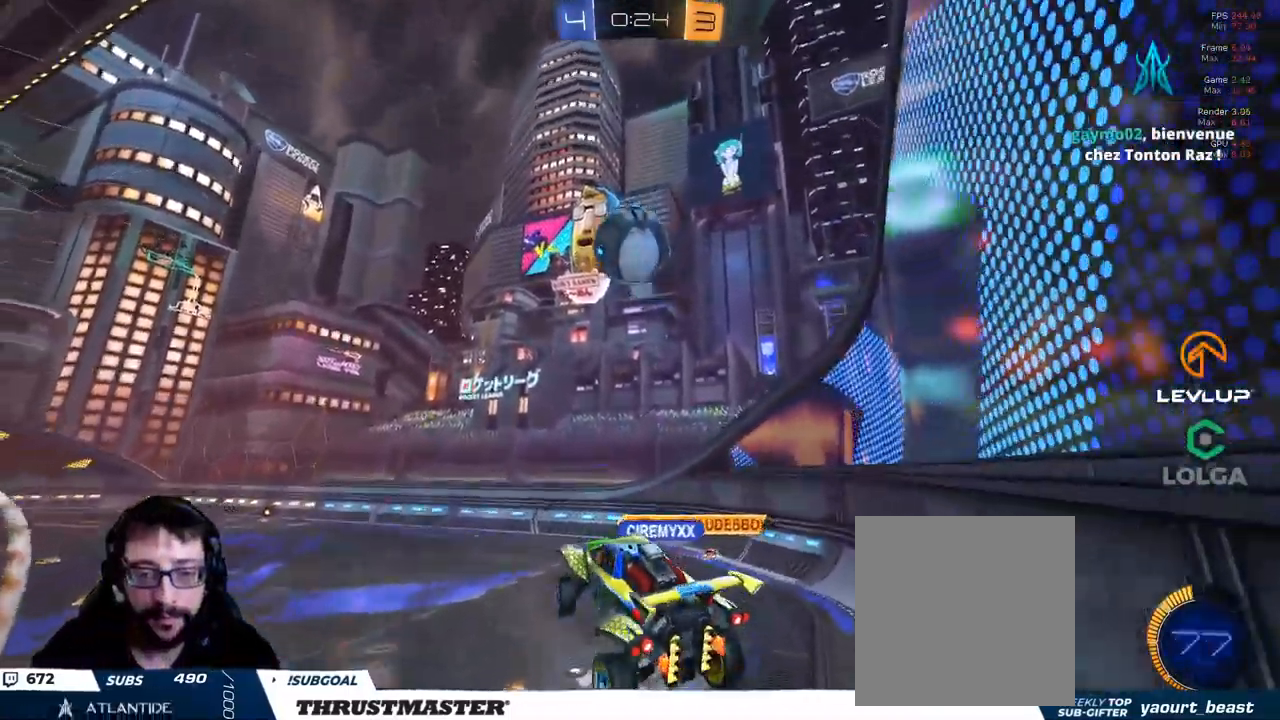
{"buttons": ["L2", "R2"], "left_stick": "down-right", "right_stick": "center", "events": [[166, "B", "down"], [283, "B", "up"], [316, "left_stick", "down-right"]]}
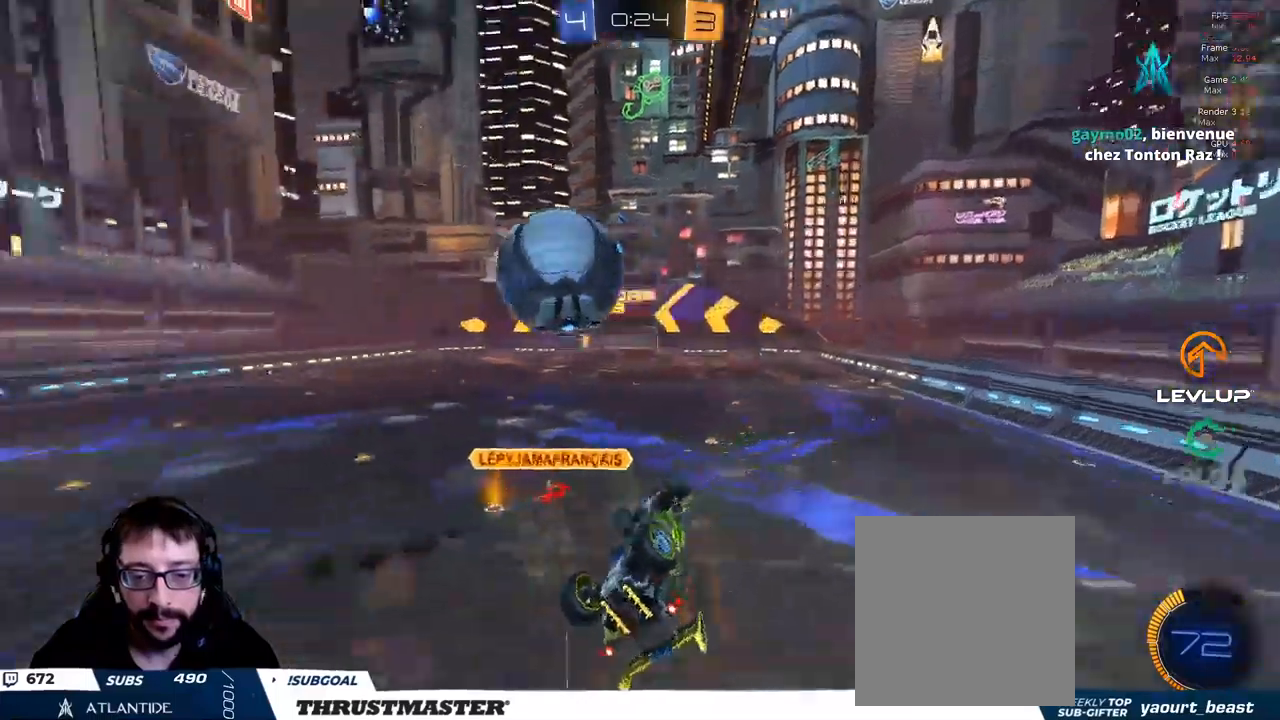
{"buttons": ["R2"], "left_stick": "center", "right_stick": "center", "events": [[150, "left_stick", "right"], [400, "L2", "up"], [500, "left_stick", "center"]]}
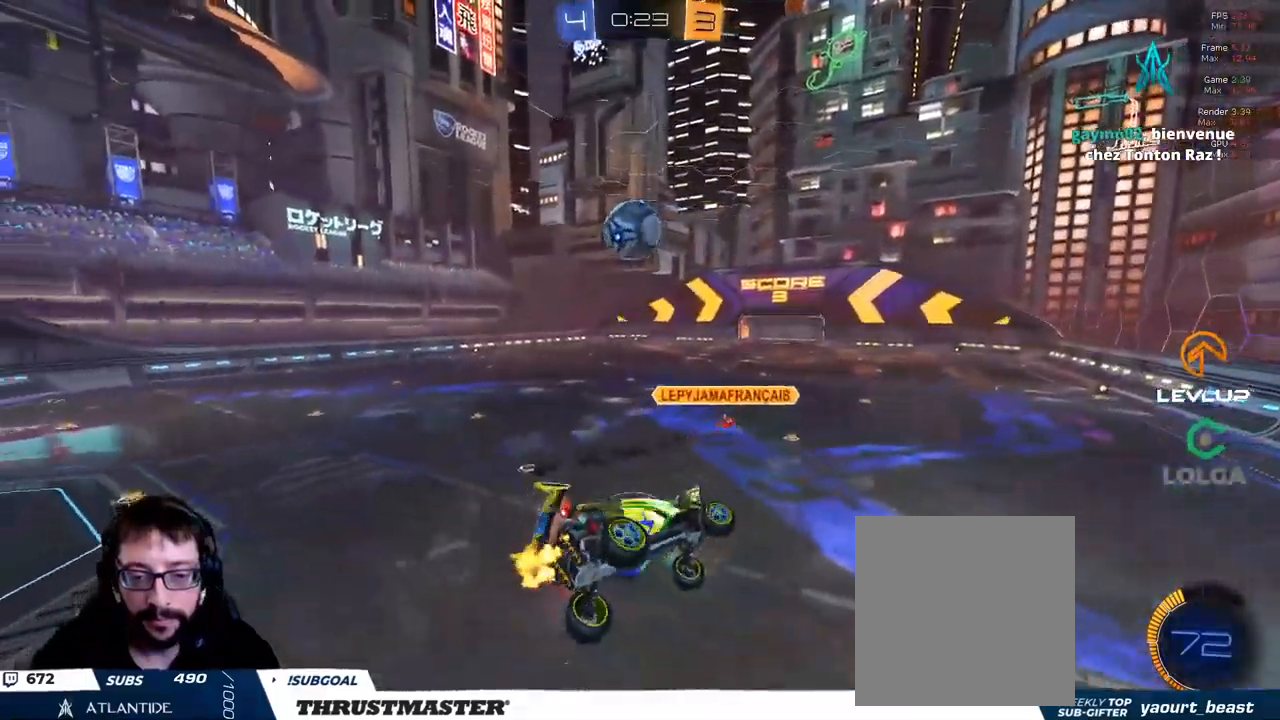
{"buttons": ["R2"], "left_stick": "center", "right_stick": "center", "events": []}
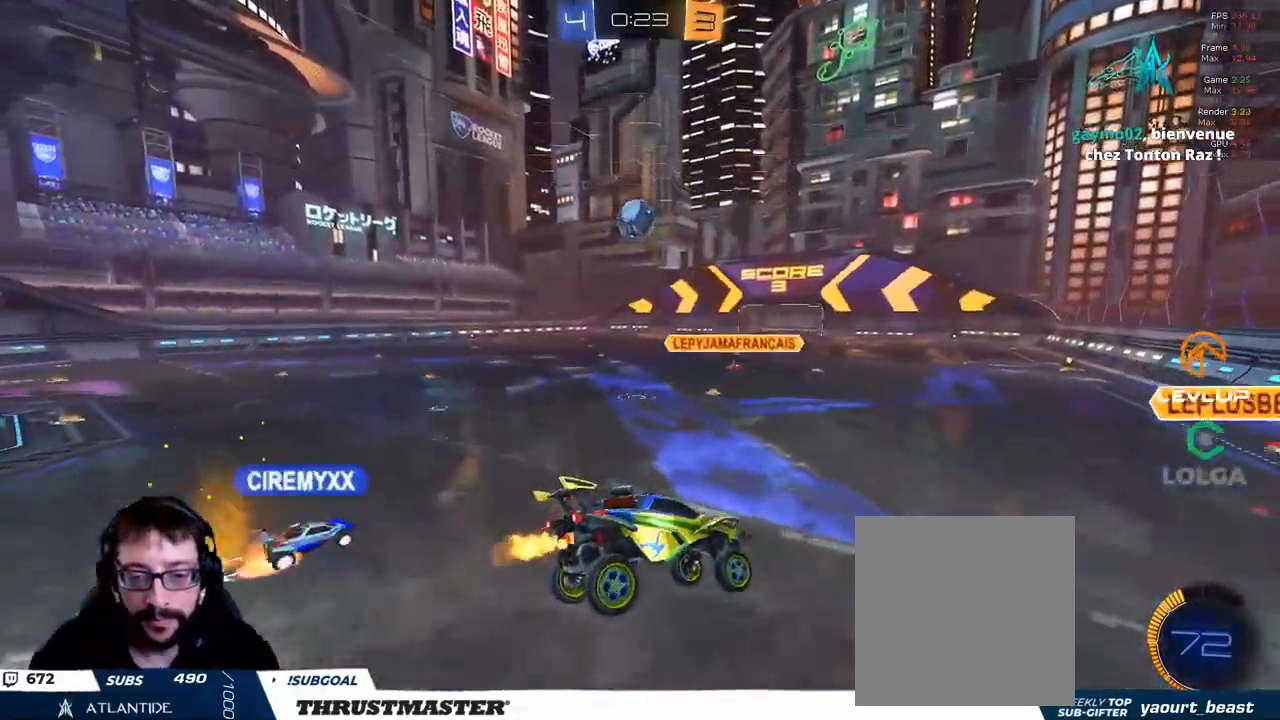
{"buttons": ["R2"], "left_stick": "left", "right_stick": "center", "events": [[317, "left_stick", "left"]]}
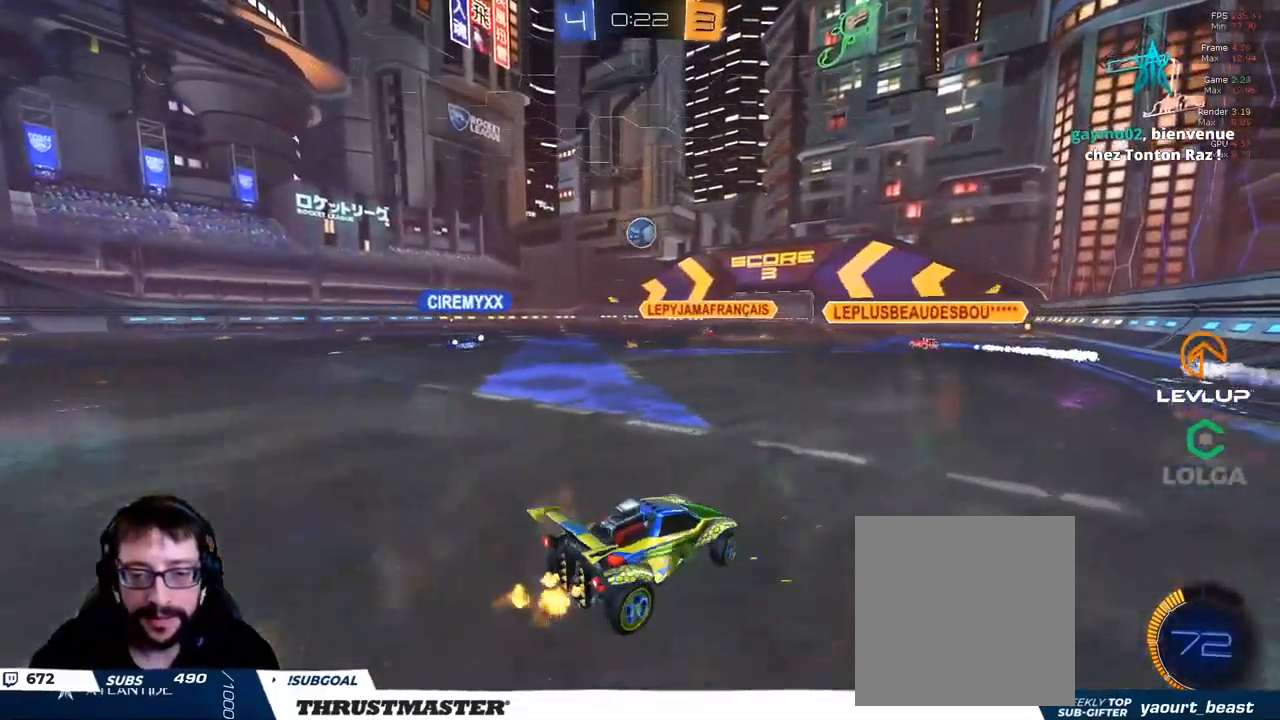
{"buttons": ["B", "R2"], "left_stick": "center", "right_stick": "center", "events": [[100, "B", "down"], [483, "left_stick", "center"]]}
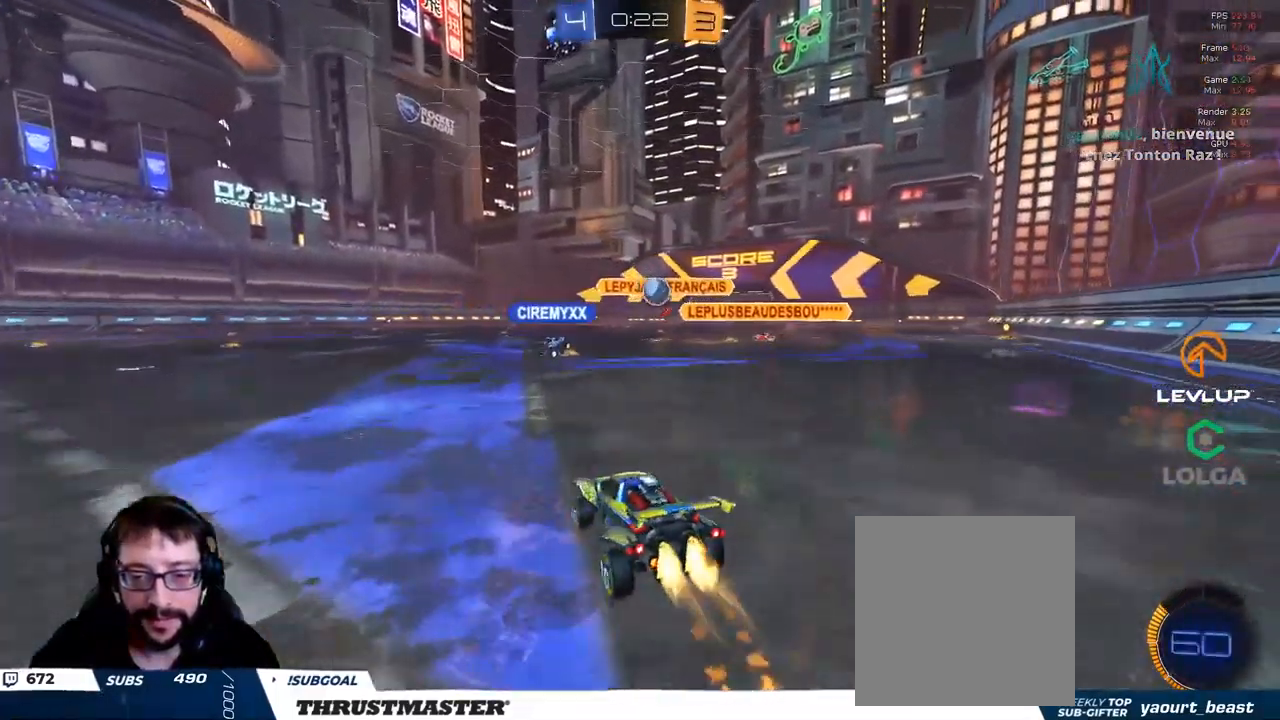
{"buttons": [], "left_stick": "down-left", "right_stick": "center", "events": [[33, "left_stick", "right"], [67, "B", "up"], [133, "left_stick", "center"], [167, "R2", "up"], [350, "left_stick", "down"], [433, "left_stick", "down-left"]]}
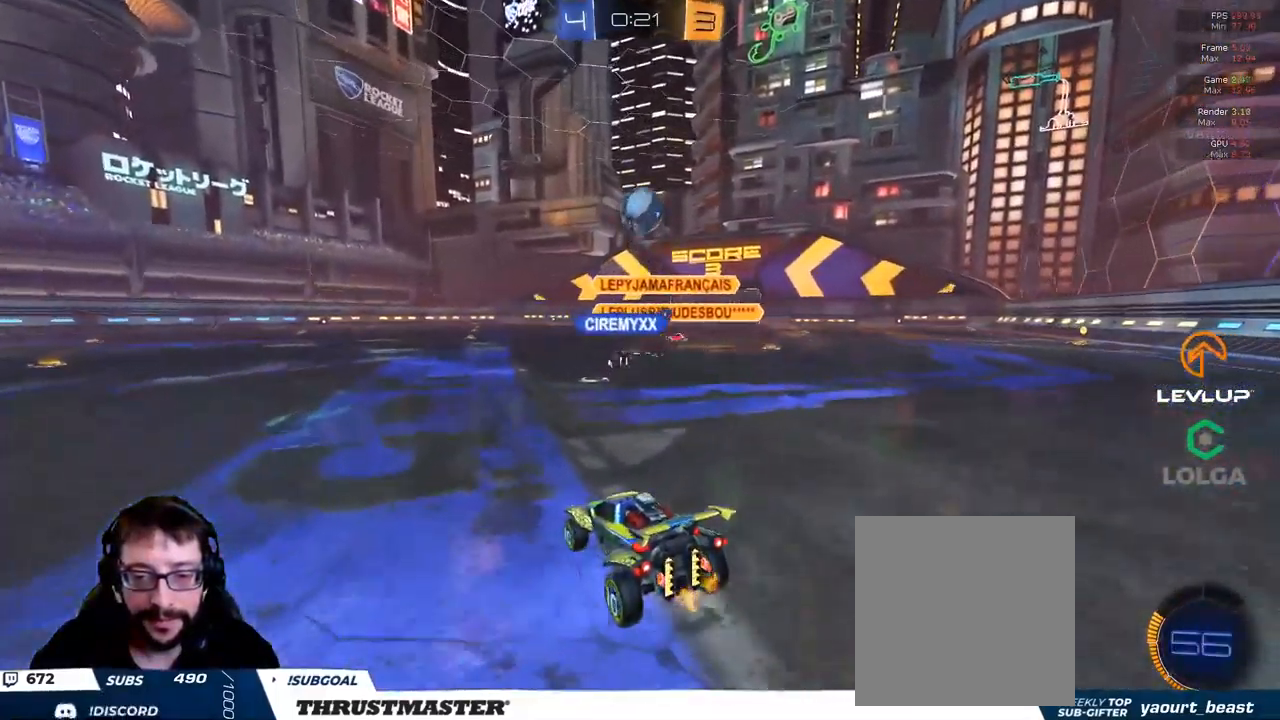
{"buttons": ["R2"], "left_stick": "up-left", "right_stick": "center", "events": [[17, "left_stick", "left"], [67, "R2", "down"], [317, "left_stick", "up-left"]]}
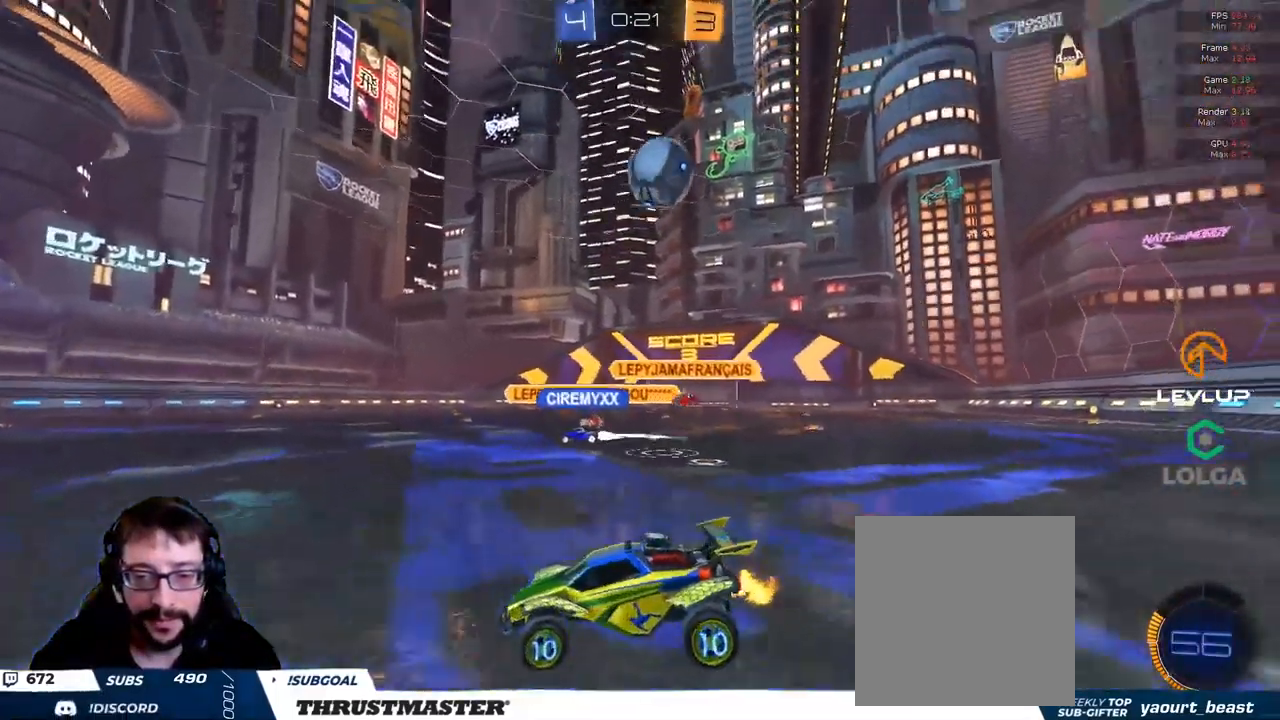
{"buttons": [], "left_stick": "up-left", "right_stick": "center", "events": [[400, "R2", "up"]]}
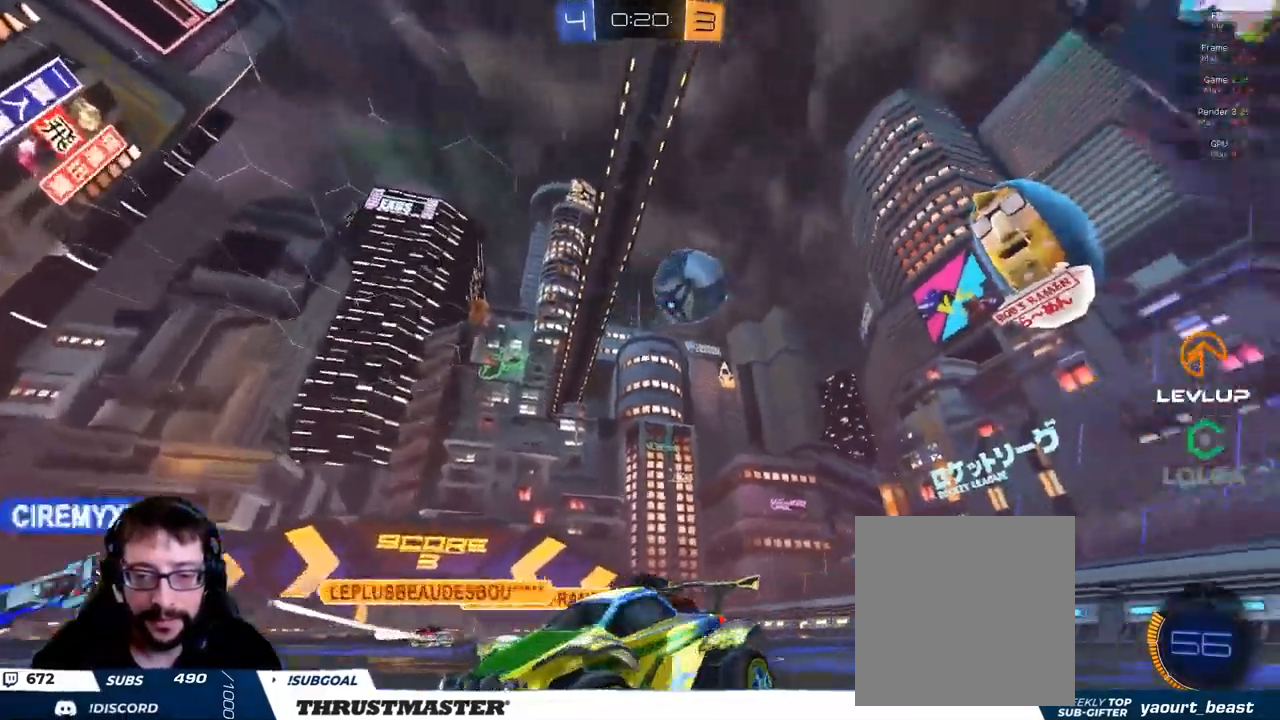
{"buttons": [], "left_stick": "left", "right_stick": "center", "events": [[67, "left_stick", "left"], [150, "R2", "down"], [283, "R2", "up"]]}
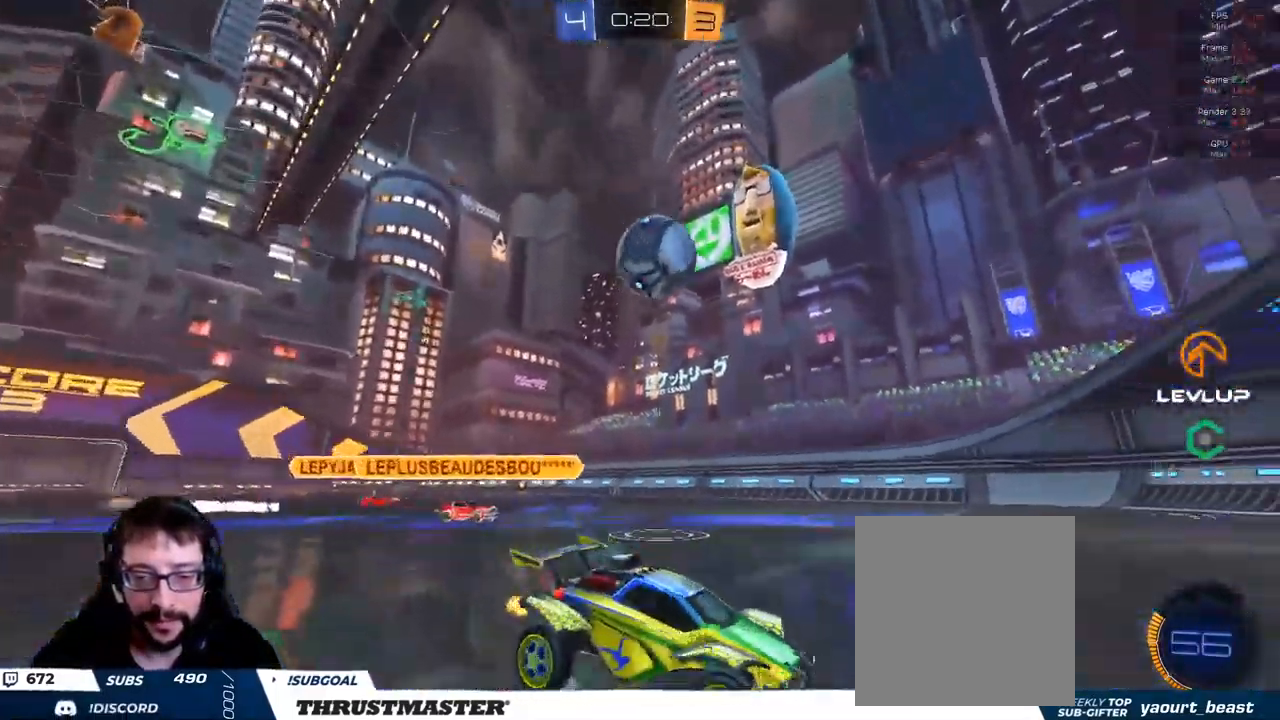
{"buttons": ["A", "R2"], "left_stick": "up-left", "right_stick": "center", "events": [[100, "R2", "down"], [350, "left_stick", "up-left"], [467, "A", "down"]]}
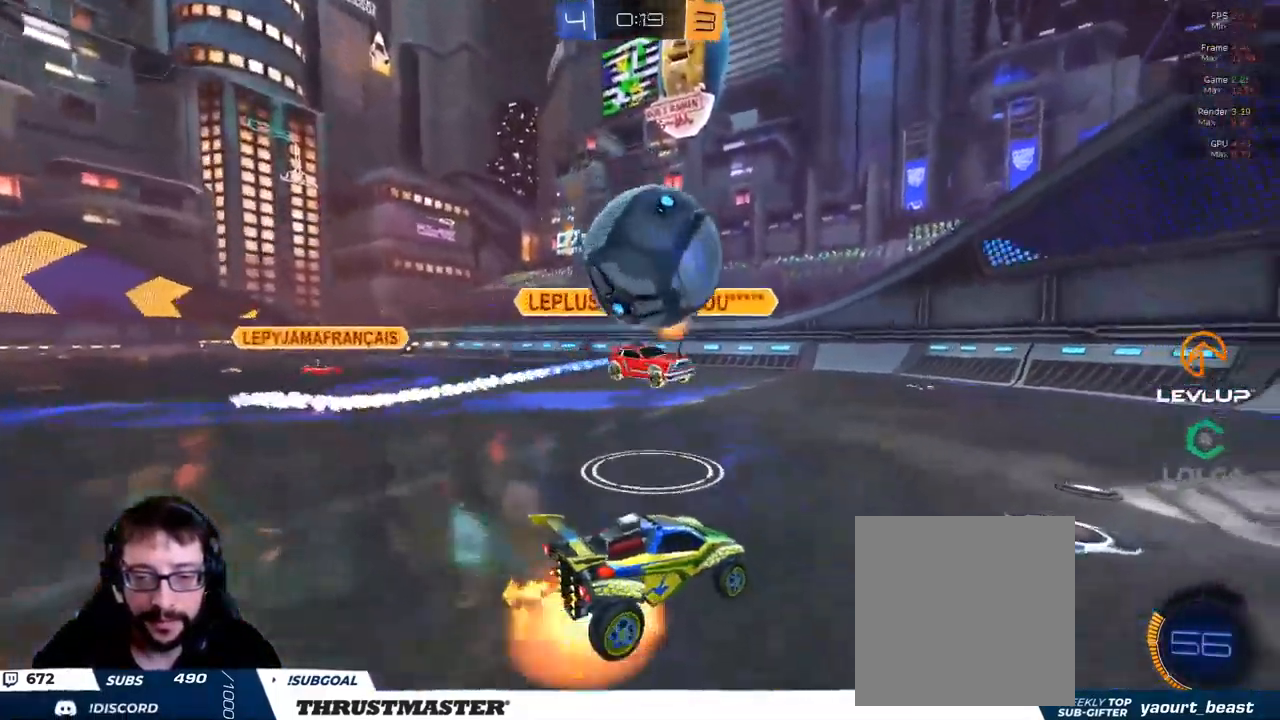
{"buttons": ["R2"], "left_stick": "left", "right_stick": "center", "events": [[17, "left_stick", "right"], [33, "A", "up"], [400, "left_stick", "left"]]}
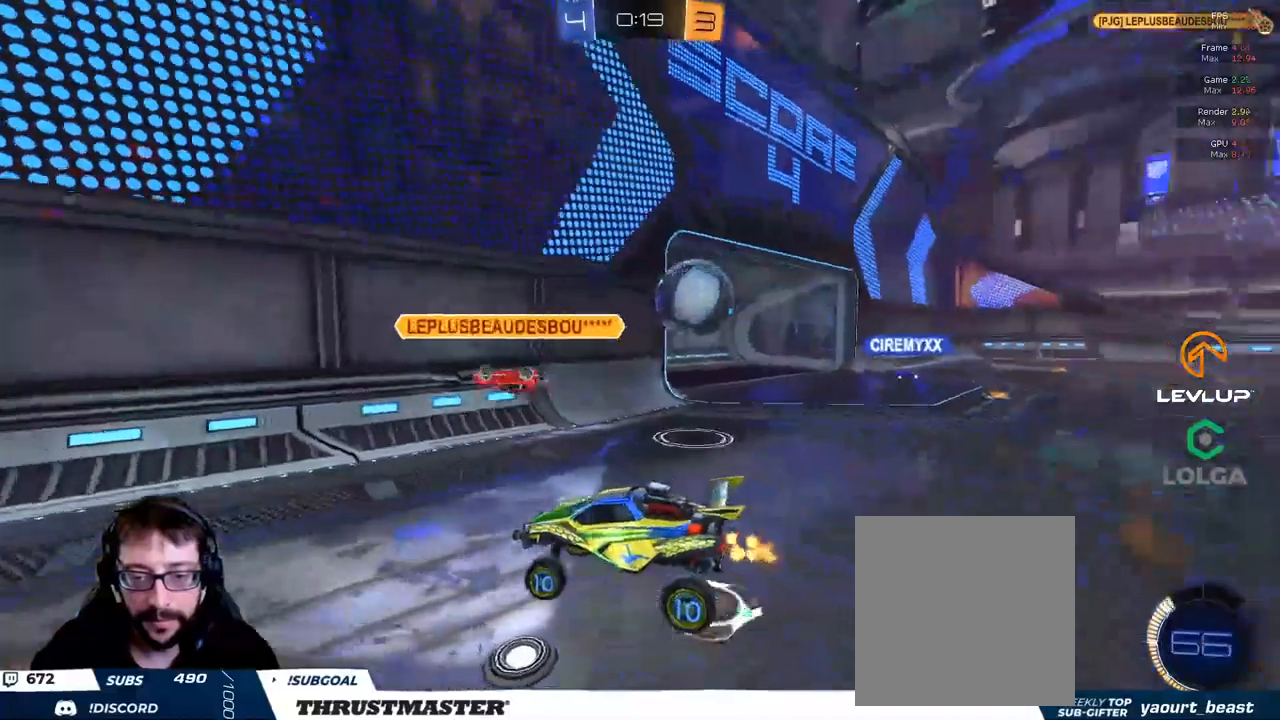
{"buttons": ["R2"], "left_stick": "right", "right_stick": "center", "events": [[34, "left_stick", "center"], [184, "left_stick", "right"]]}
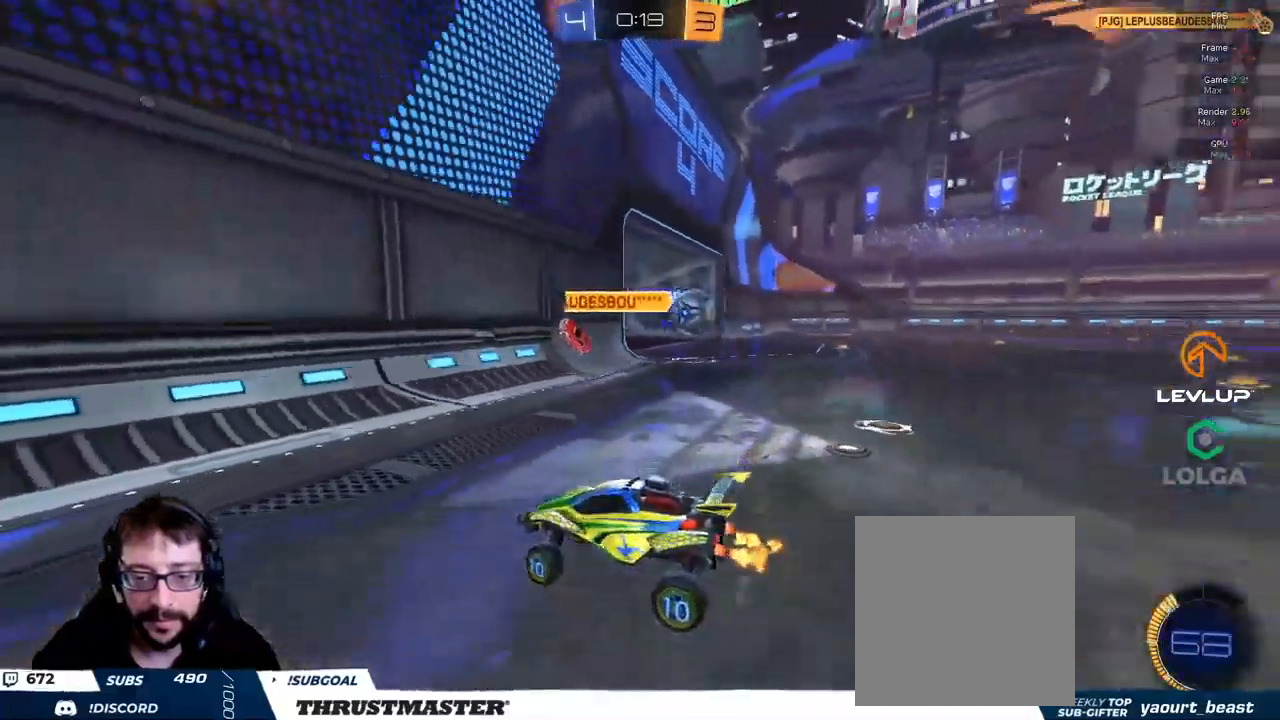
{"buttons": ["B", "R2"], "left_stick": "up-right", "right_stick": "center", "events": [[184, "left_stick", "up-right"], [467, "B", "down"]]}
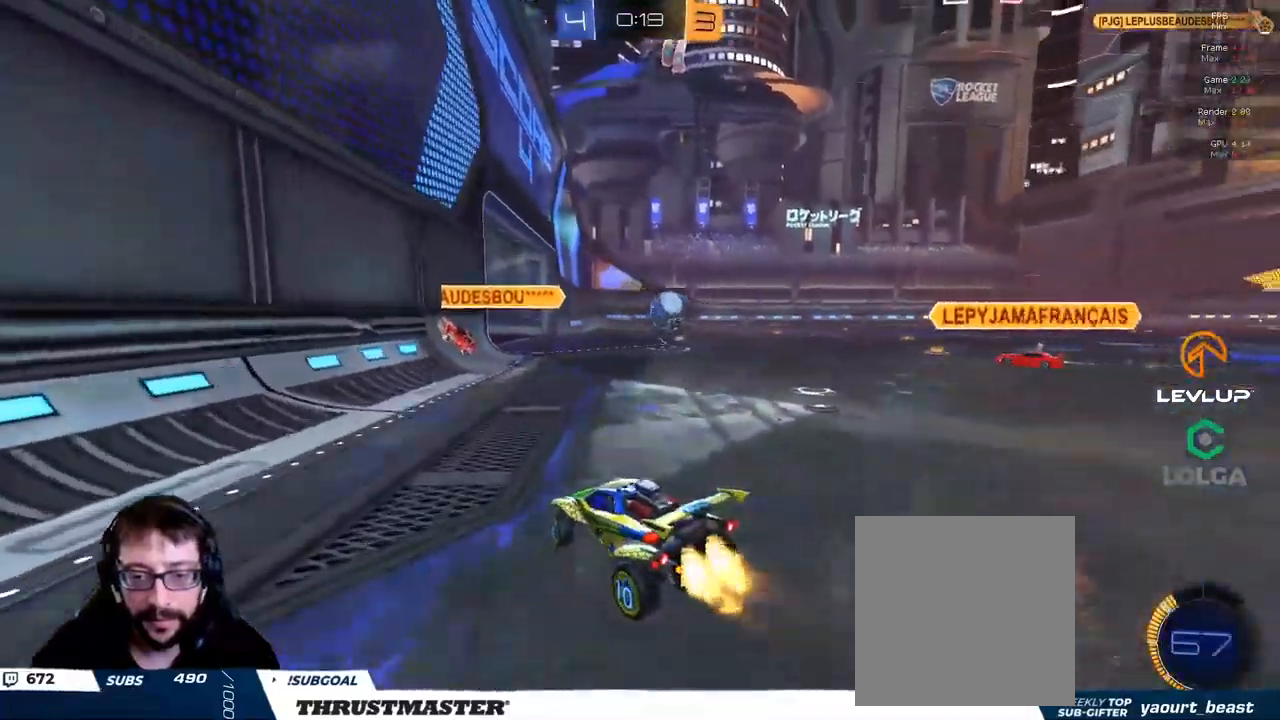
{"buttons": ["B", "R2"], "left_stick": "center", "right_stick": "center", "events": [[184, "left_stick", "center"]]}
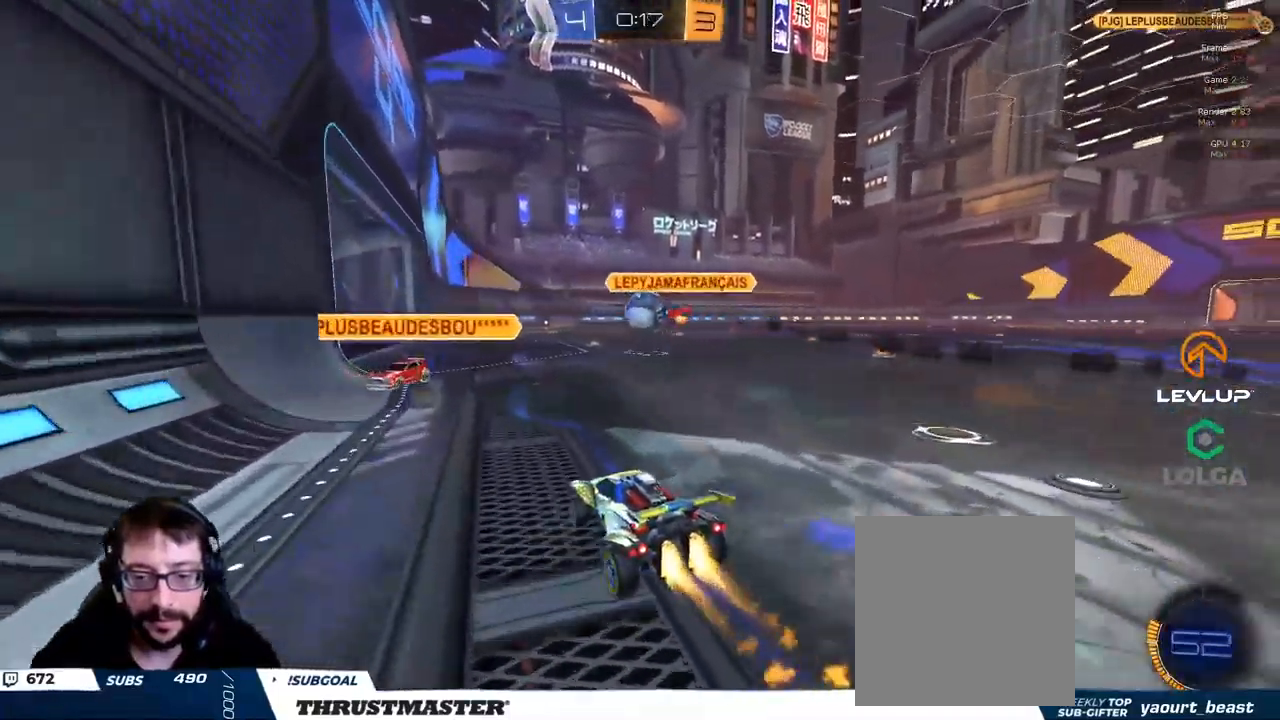
{"buttons": [], "left_stick": "center", "right_stick": "center", "events": [[34, "left_stick", "up-right"], [184, "left_stick", "center"], [250, "B", "up"], [484, "R2", "up"]]}
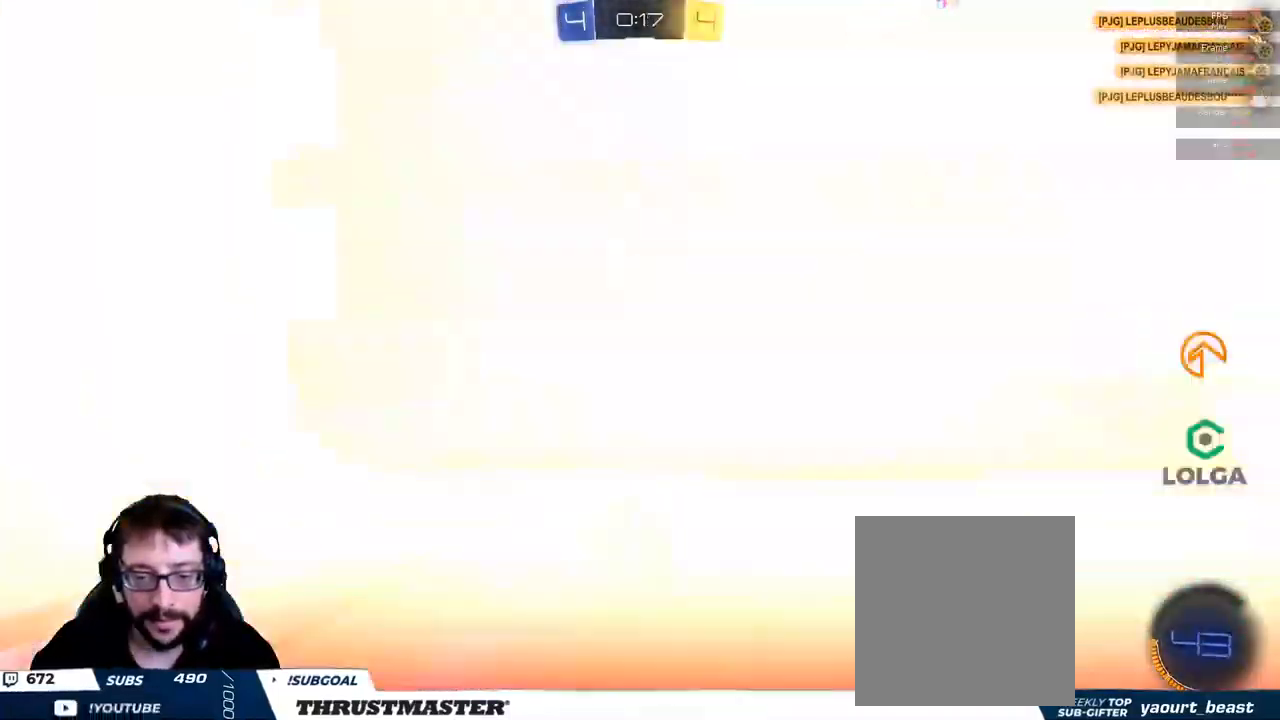
{"buttons": [], "left_stick": "left", "right_stick": "center", "events": [[17, "Y", "down"], [84, "Y", "up"], [450, "left_stick", "left"]]}
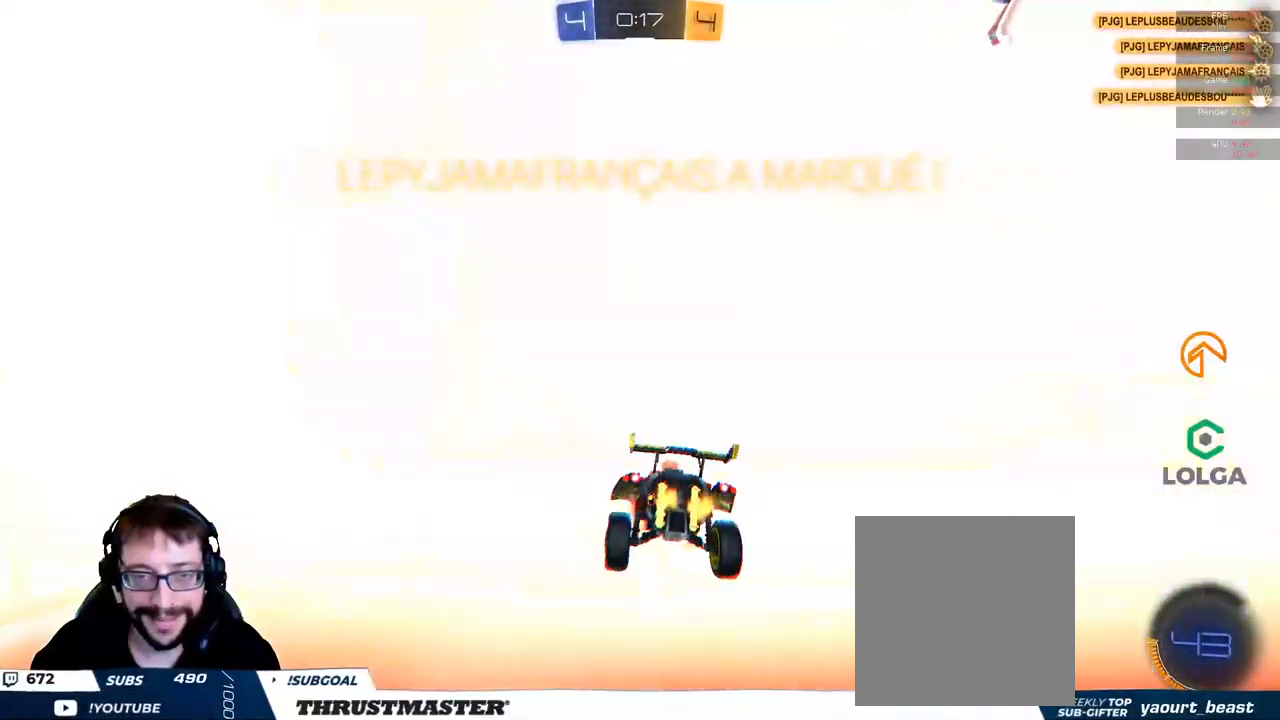
{"buttons": [], "left_stick": "down", "right_stick": "center", "events": [[100, "left_stick", "center"], [300, "left_stick", "left"], [417, "left_stick", "center"], [500, "left_stick", "down"]]}
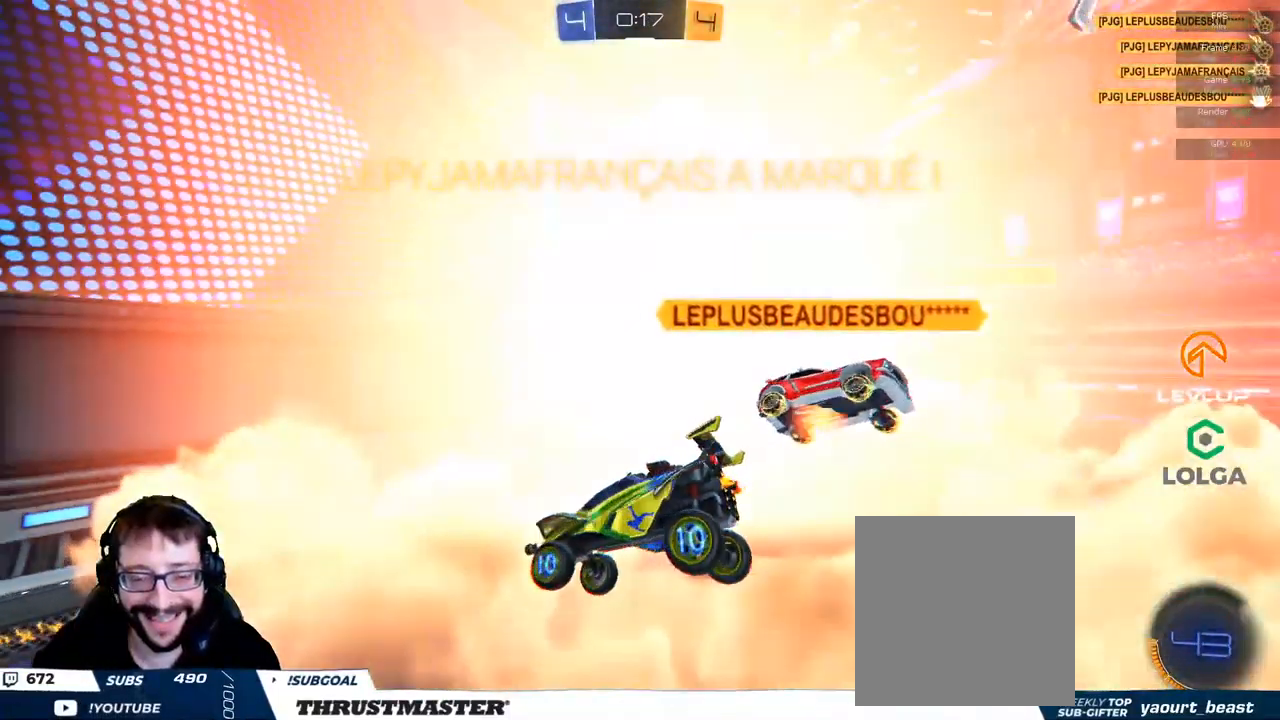
{"buttons": ["B", "Y", "L1", "R2"], "left_stick": "up-left", "right_stick": "center", "events": [[17, "A", "down"], [100, "A", "up"], [384, "left_stick", "up-left"], [400, "L1", "down"], [467, "R2", "down"], [484, "B", "down"], [484, "Y", "down"]]}
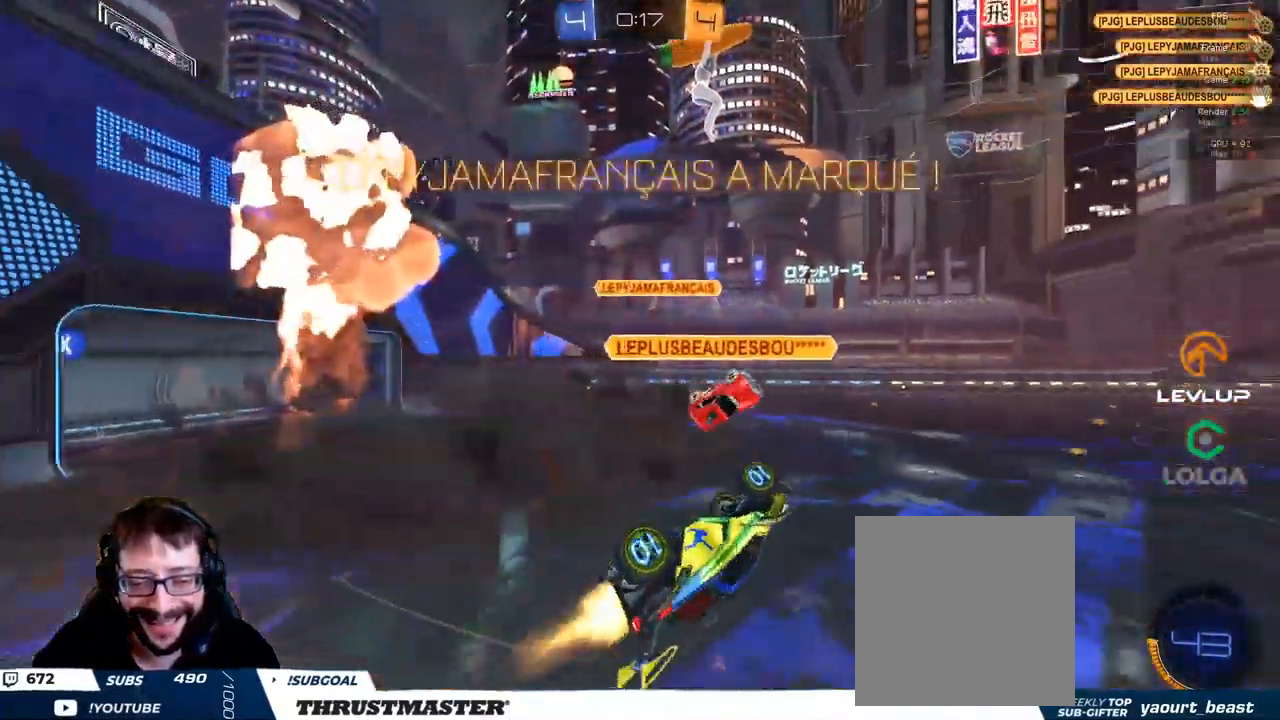
{"buttons": ["R2"], "left_stick": "up", "right_stick": "center", "events": [[117, "Y", "up"], [200, "left_stick", "up"], [217, "Y", "down"], [284, "B", "up"], [317, "Y", "up"], [334, "L1", "up"]]}
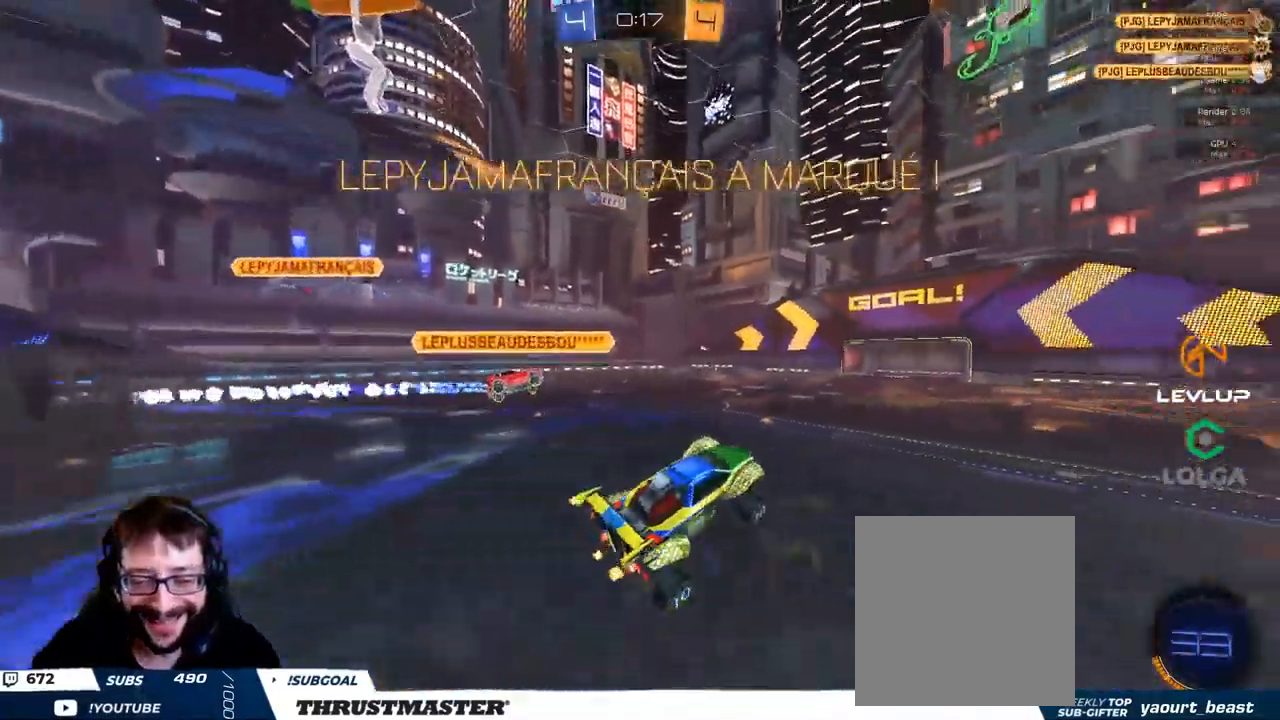
{"buttons": ["R2"], "left_stick": "up", "right_stick": "center", "events": [[100, "Y", "down"], [167, "Y", "up"], [267, "left_stick", "up-right"], [384, "left_stick", "up"]]}
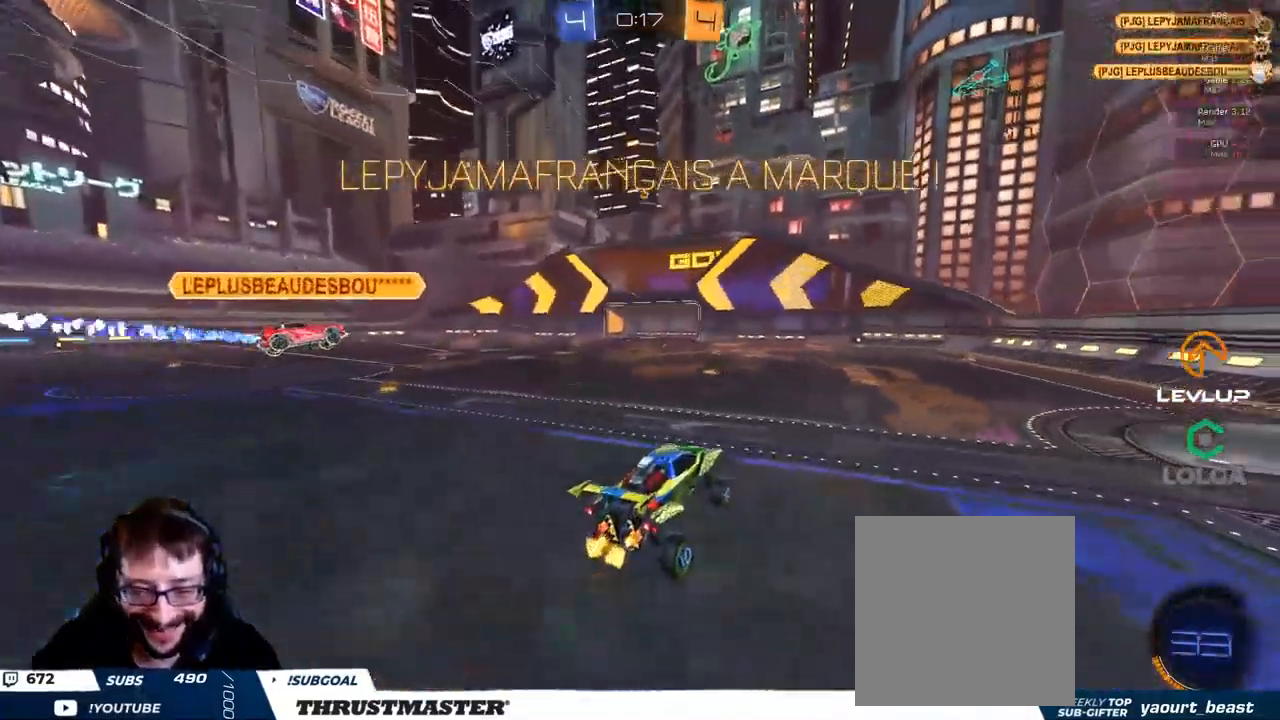
{"buttons": ["B", "L2", "R2"], "left_stick": "up-left", "right_stick": "center", "events": [[167, "left_stick", "up-left"], [284, "left_stick", "up-right"], [317, "B", "down"], [334, "A", "down"], [367, "L2", "down"], [367, "left_stick", "up-left"], [384, "A", "up"], [467, "A", "down"], [500, "A", "up"]]}
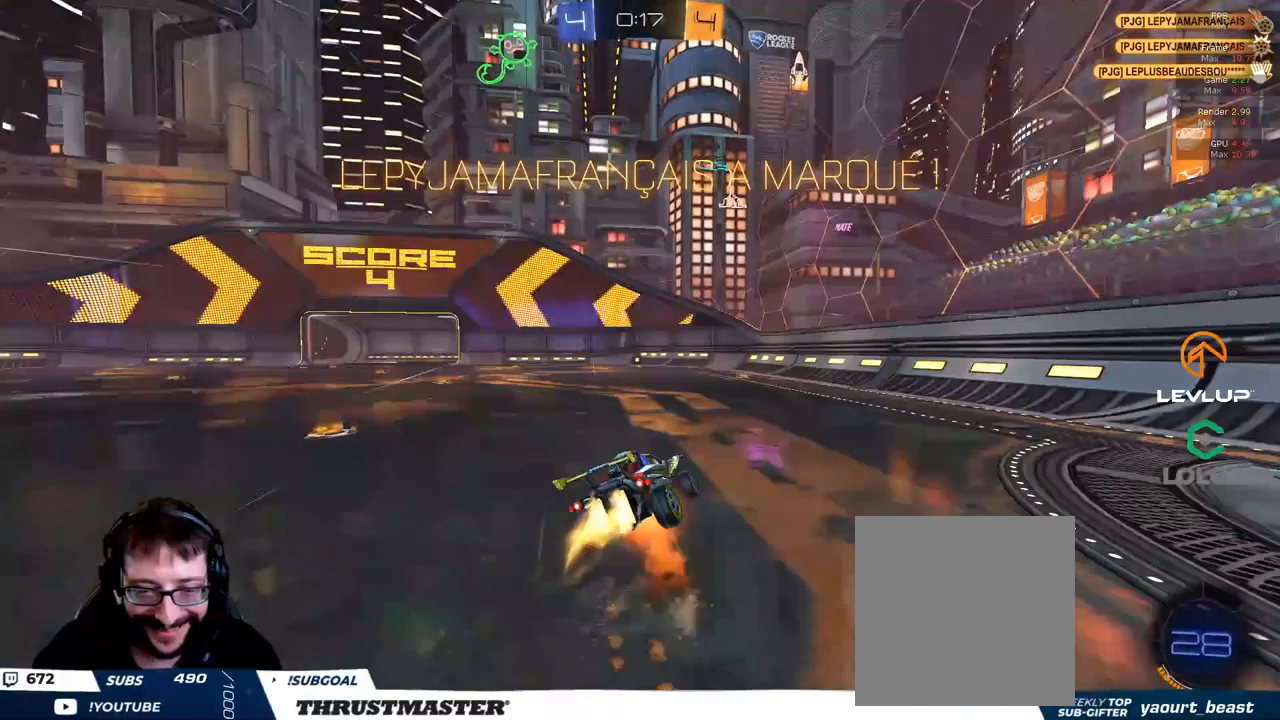
{"buttons": ["R2"], "left_stick": "up-left", "right_stick": "center", "events": [[33, "B", "up"], [300, "B", "down"], [300, "Y", "down"], [333, "L2", "up"], [483, "B", "up"], [483, "Y", "up"]]}
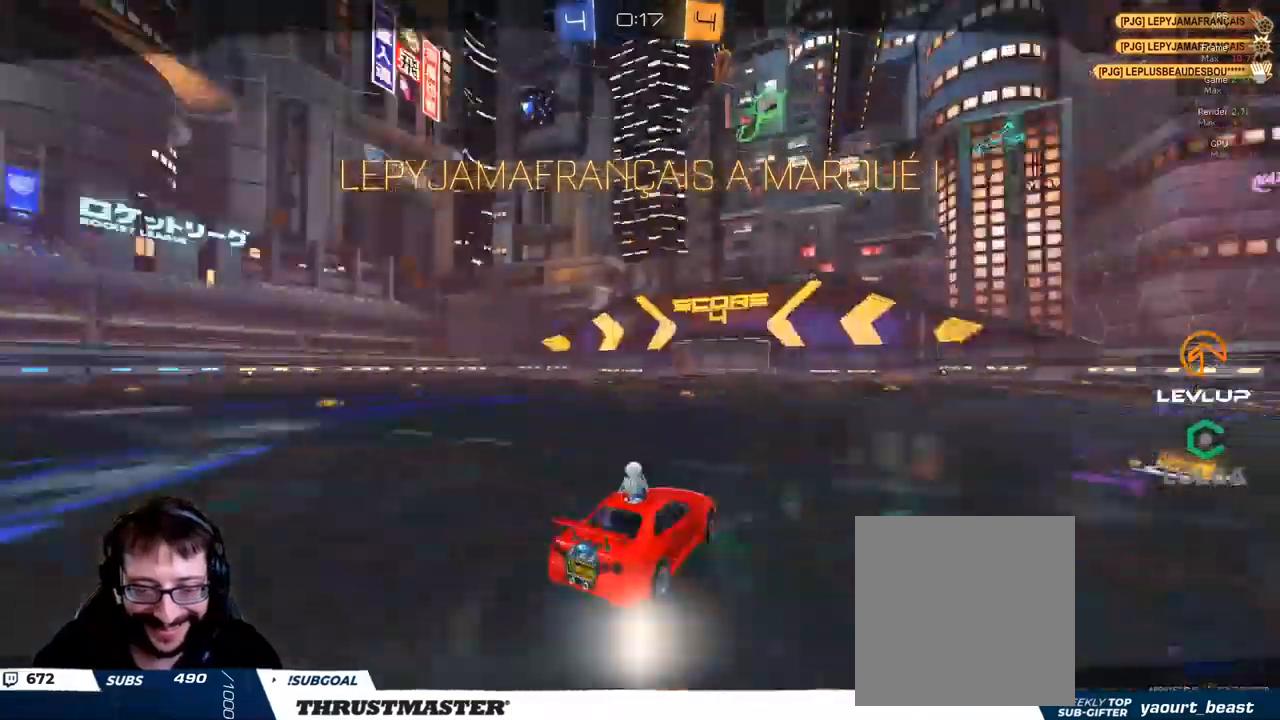
{"buttons": ["R2"], "left_stick": "up-left", "right_stick": "center", "events": [[416, "Y", "down"], [483, "Y", "up"]]}
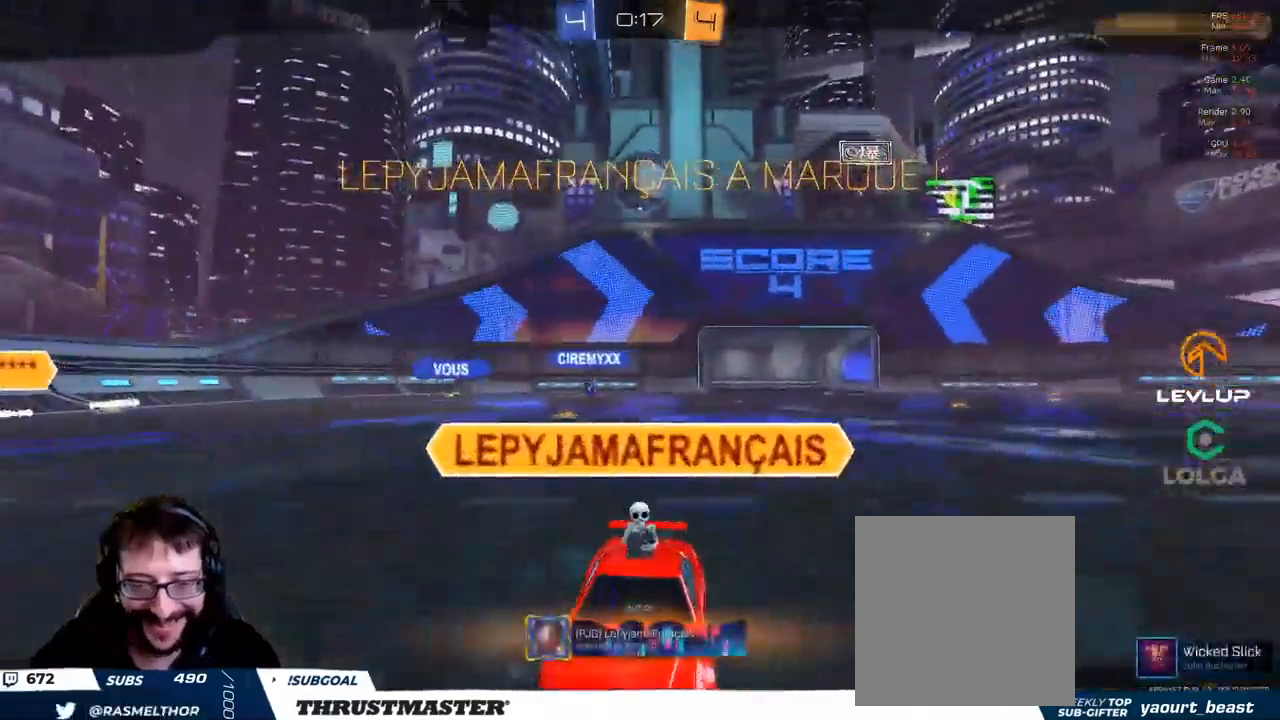
{"buttons": ["A"], "left_stick": "up-left", "right_stick": "center", "events": [[183, "A", "down"], [183, "R2", "up"]]}
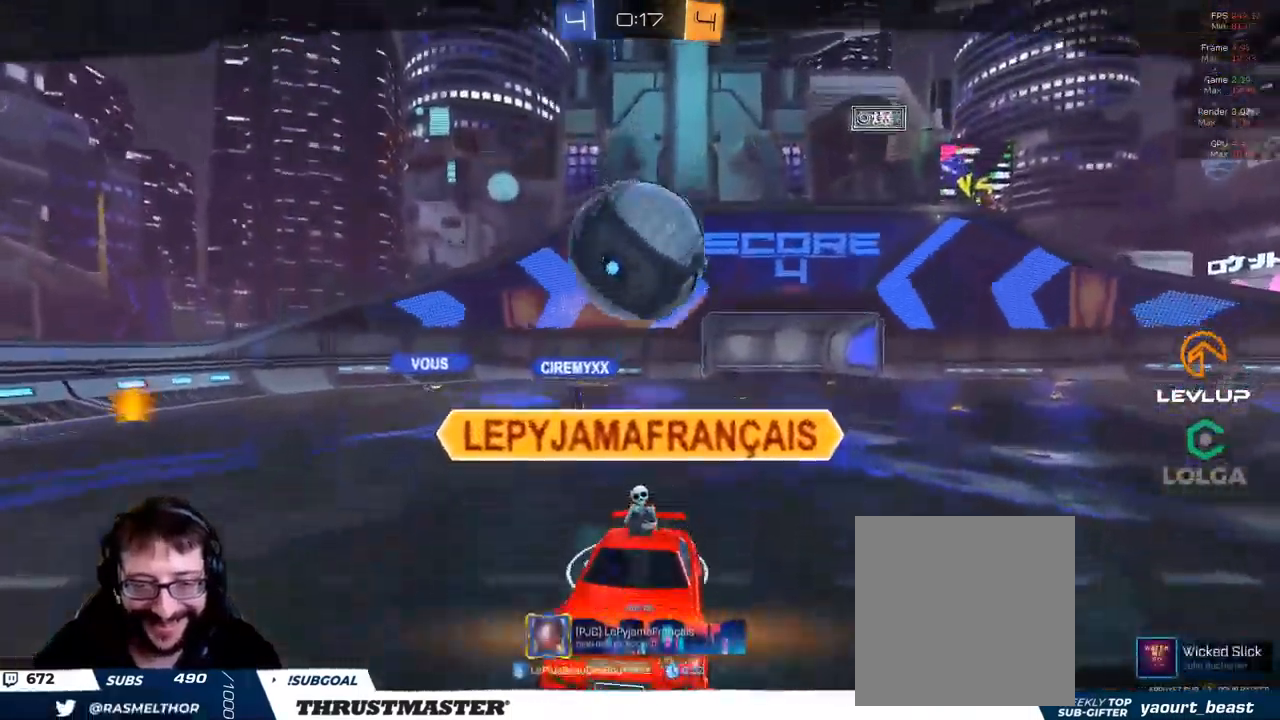
{"buttons": [], "left_stick": "up", "right_stick": "center", "events": [[66, "A", "up"], [500, "left_stick", "up"]]}